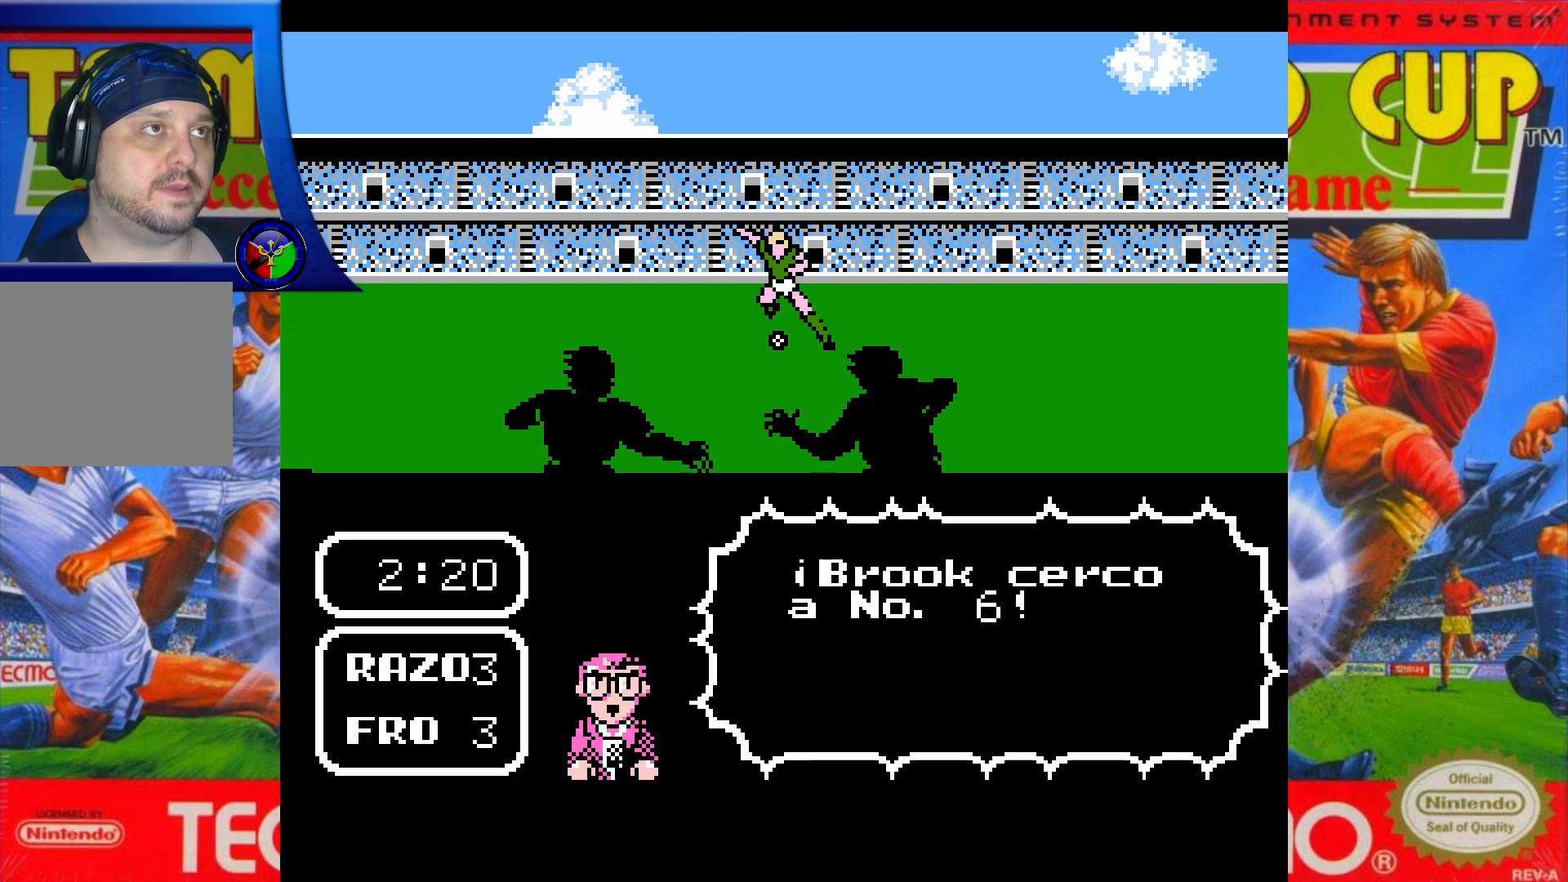
Gameplay with a controller (Xbox layout); each line is a JSON object with the inputs held at the frame after it. "events" lists button and stick changes between this image and that frame as [ms after this image, input, new state], when the widget could be followed in between. Not read: L3 R3 left_stick right_stick.
{"buttons": ["DPAD_UP"], "events": [[500, "DPAD_UP", "down"]]}
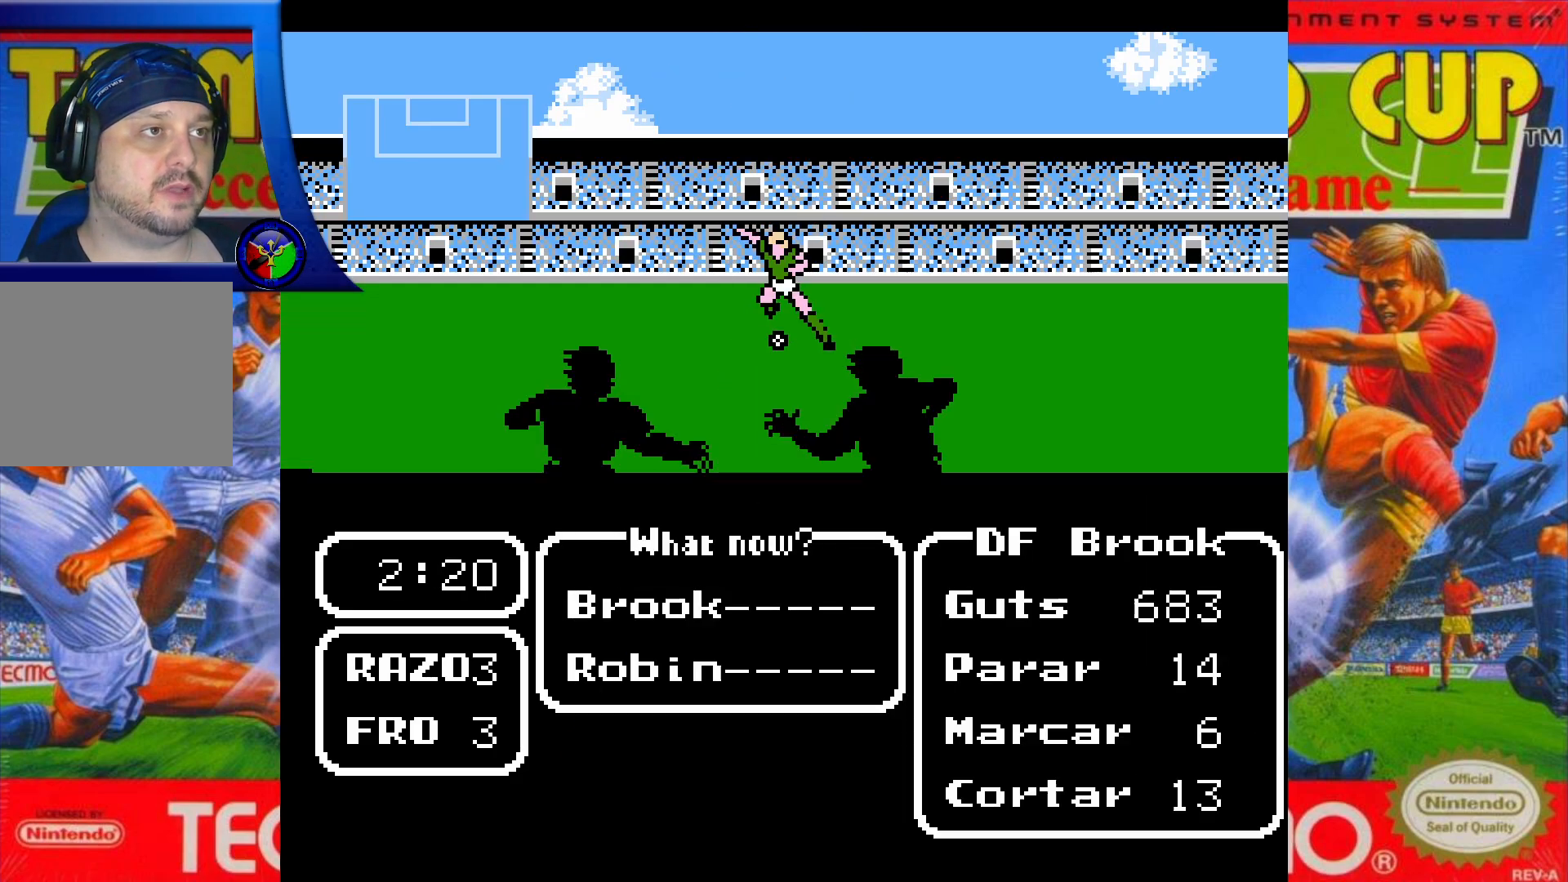
{"buttons": ["A"], "events": [[150, "DPAD_UP", "up"], [450, "A", "down"]]}
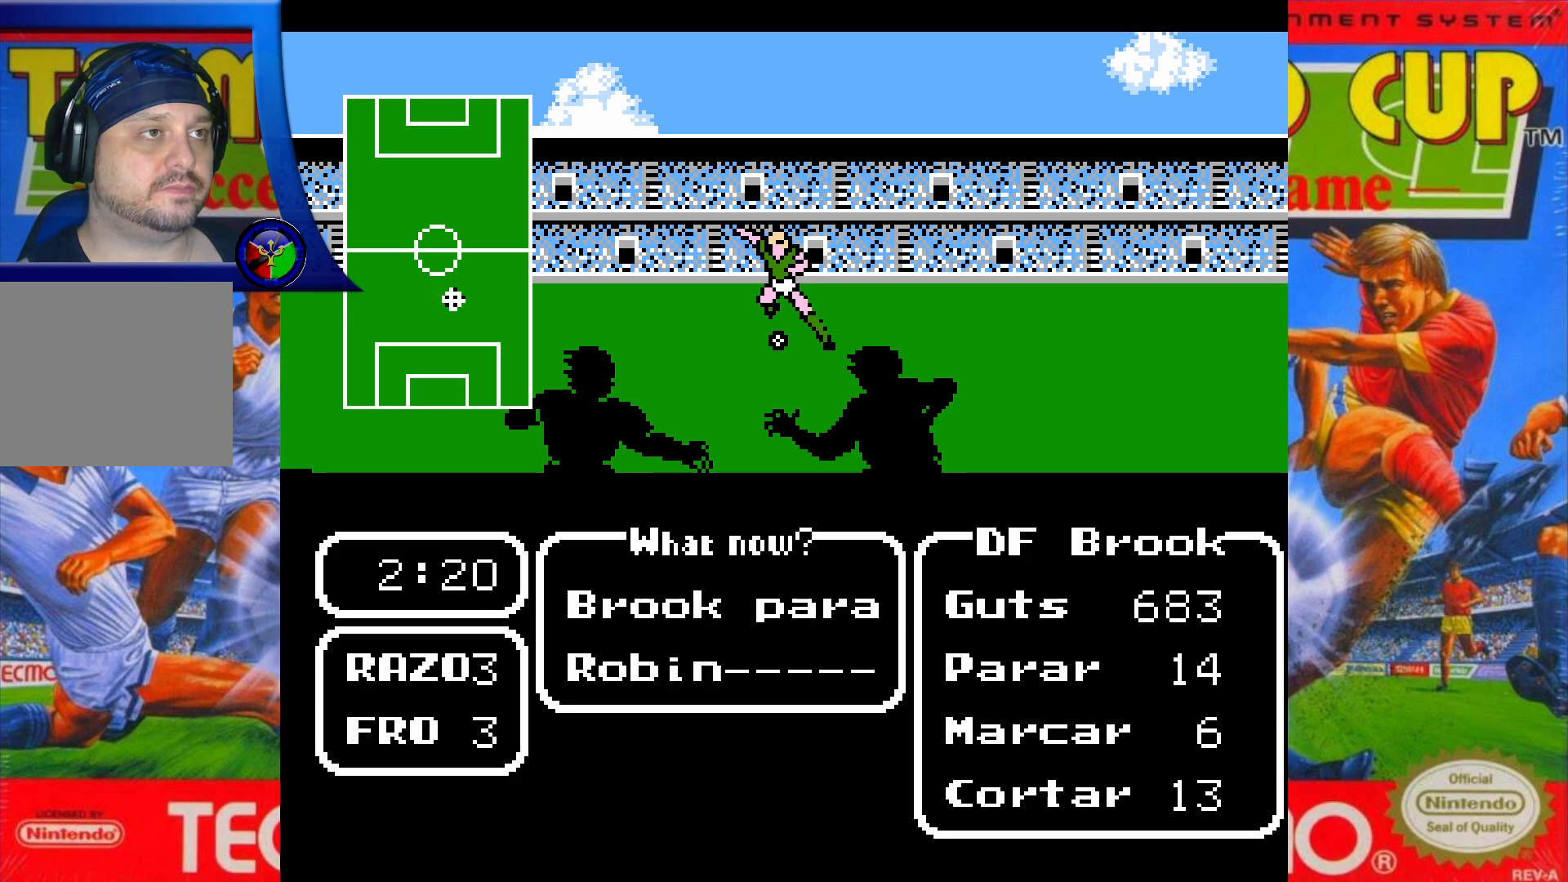
{"buttons": ["DPAD_LEFT"], "events": [[67, "A", "up"], [417, "DPAD_LEFT", "down"]]}
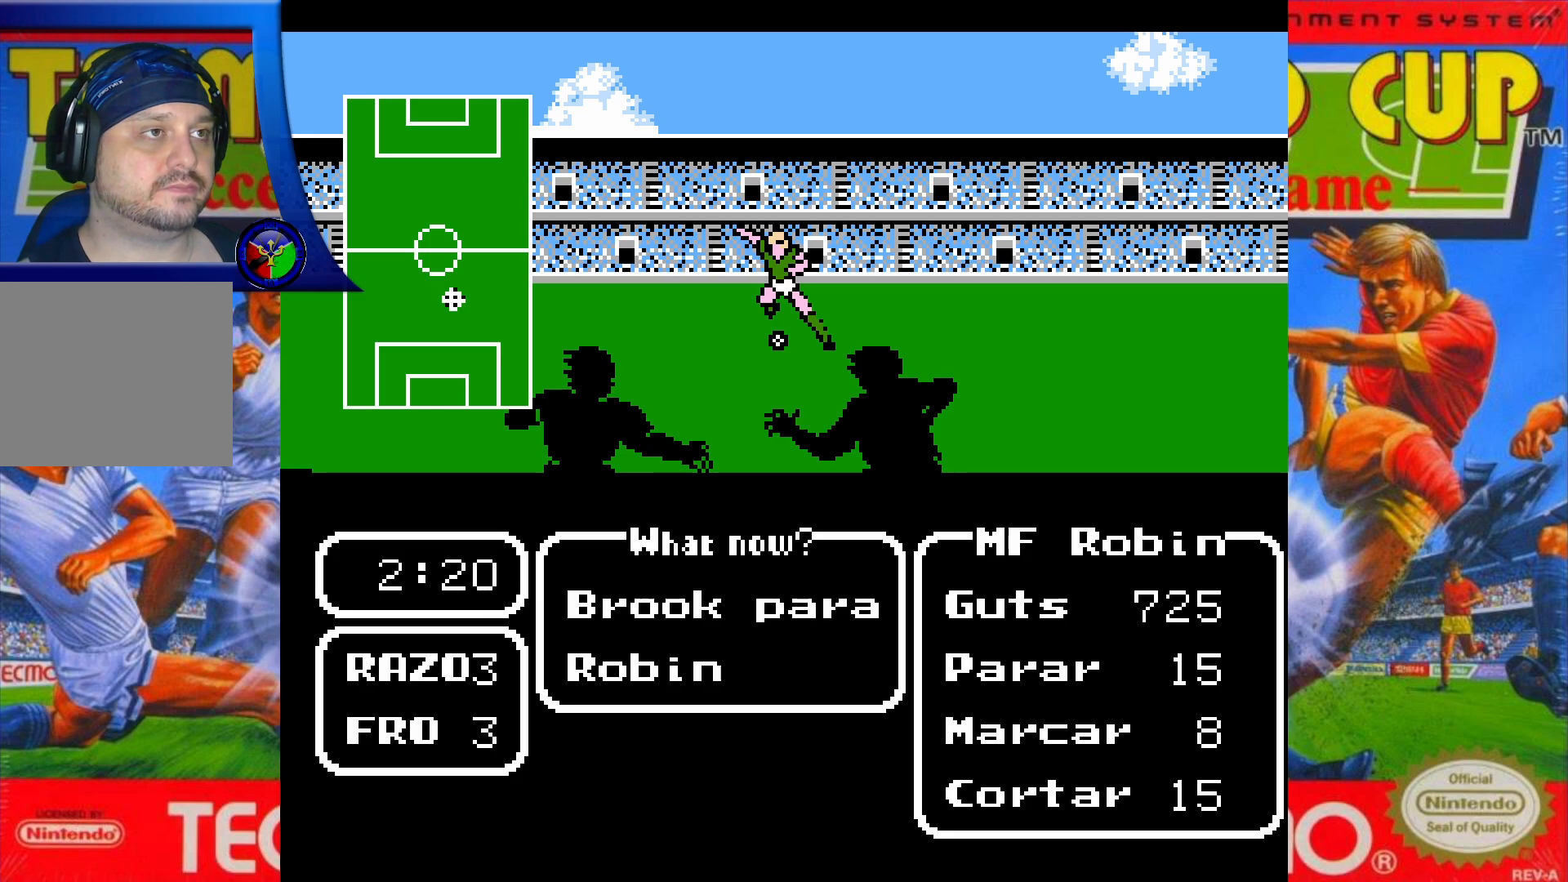
{"buttons": ["A"], "events": [[50, "DPAD_LEFT", "up"], [150, "A", "down"], [300, "A", "up"], [417, "A", "down"]]}
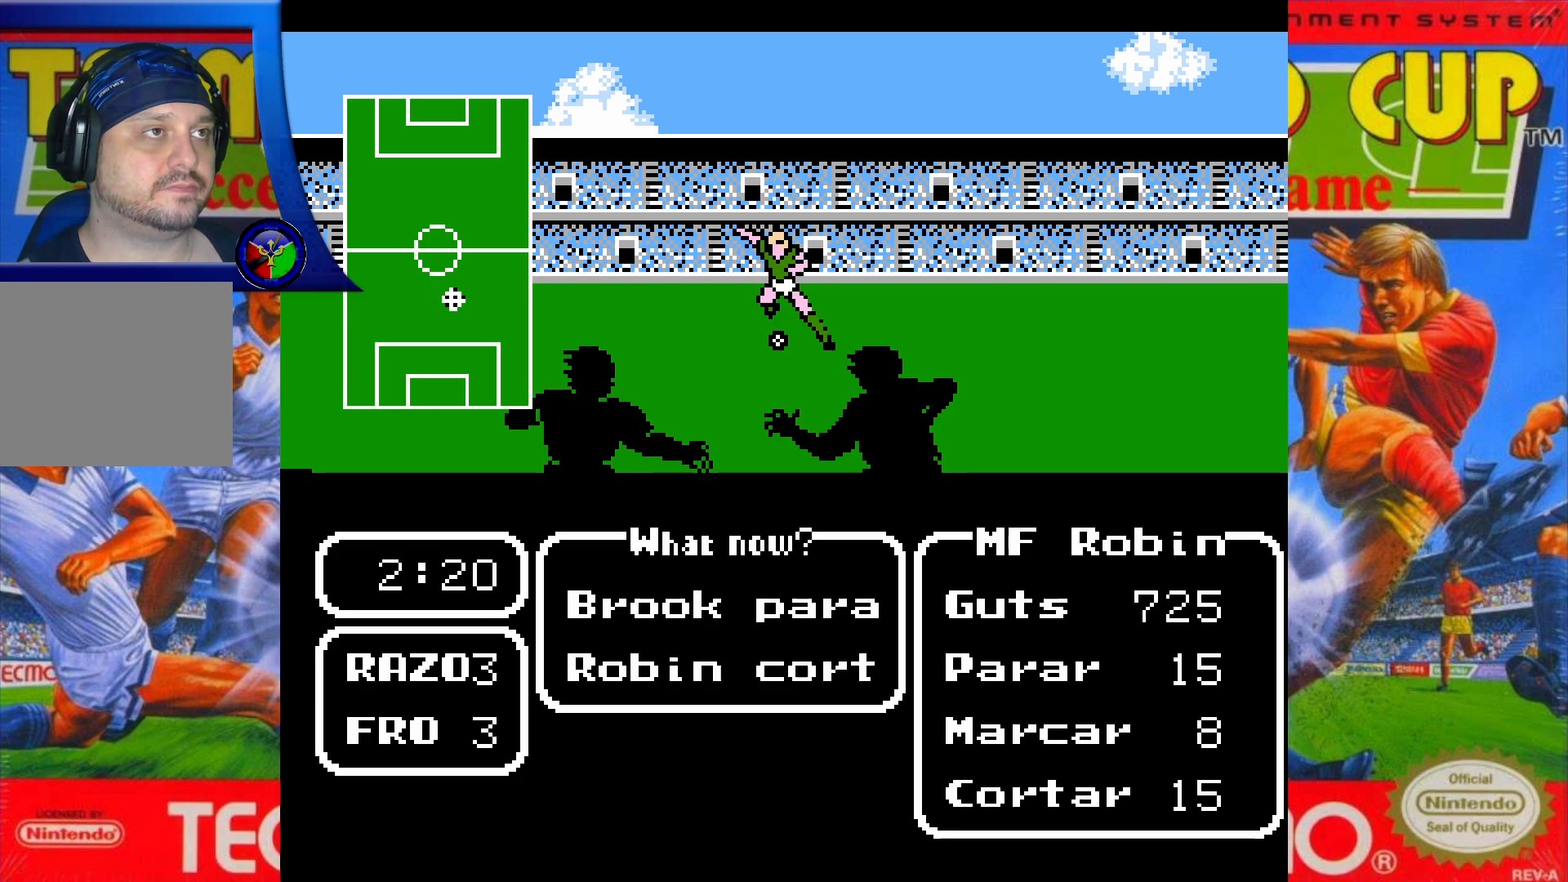
{"buttons": [], "events": [[67, "A", "up"]]}
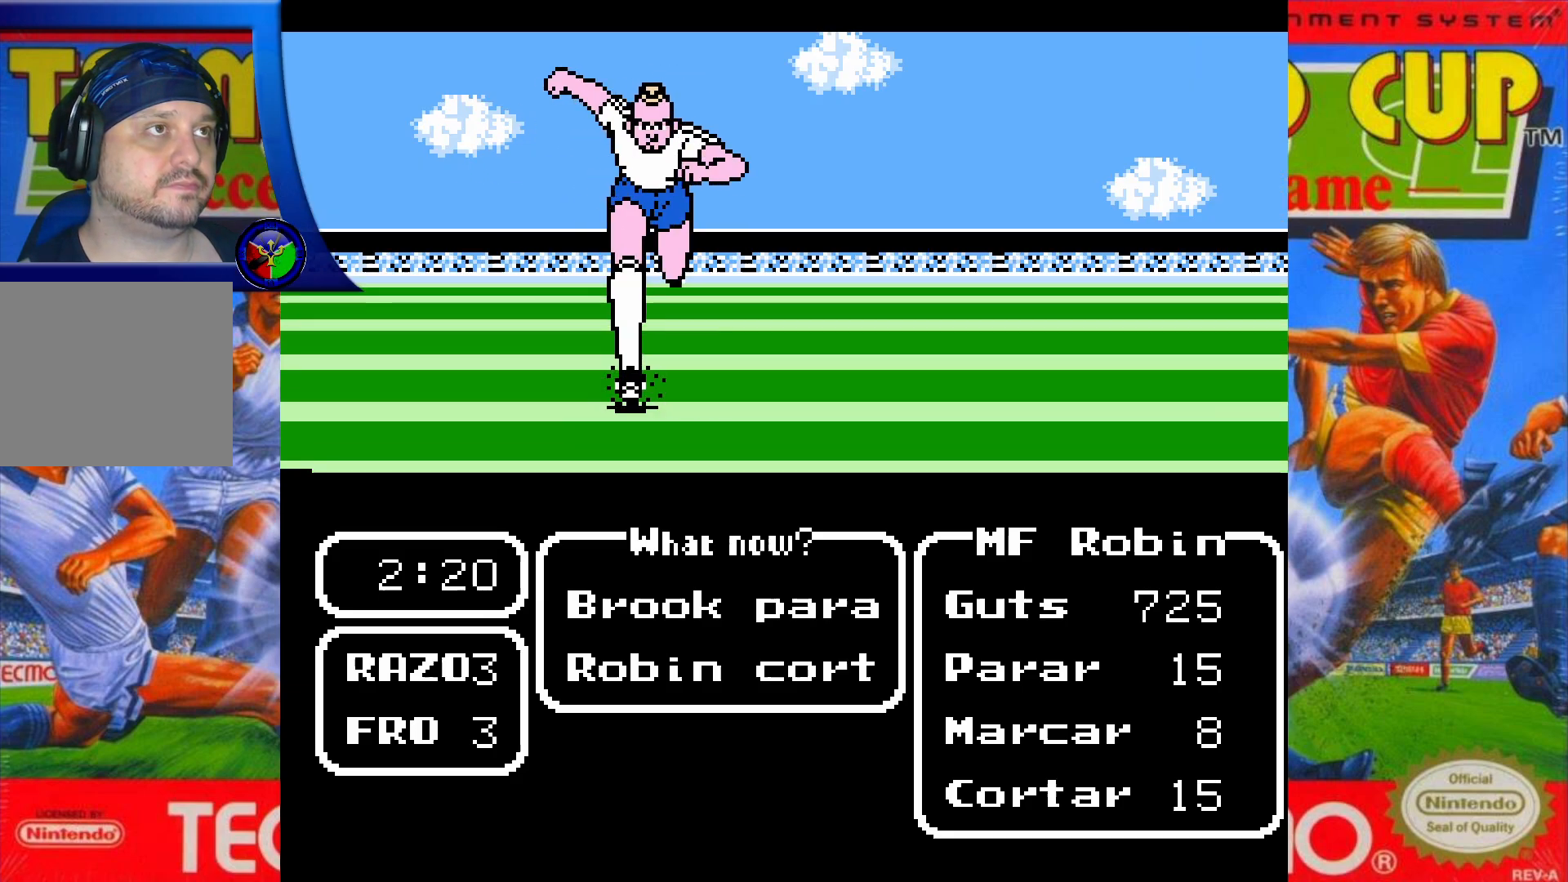
{"buttons": [], "events": []}
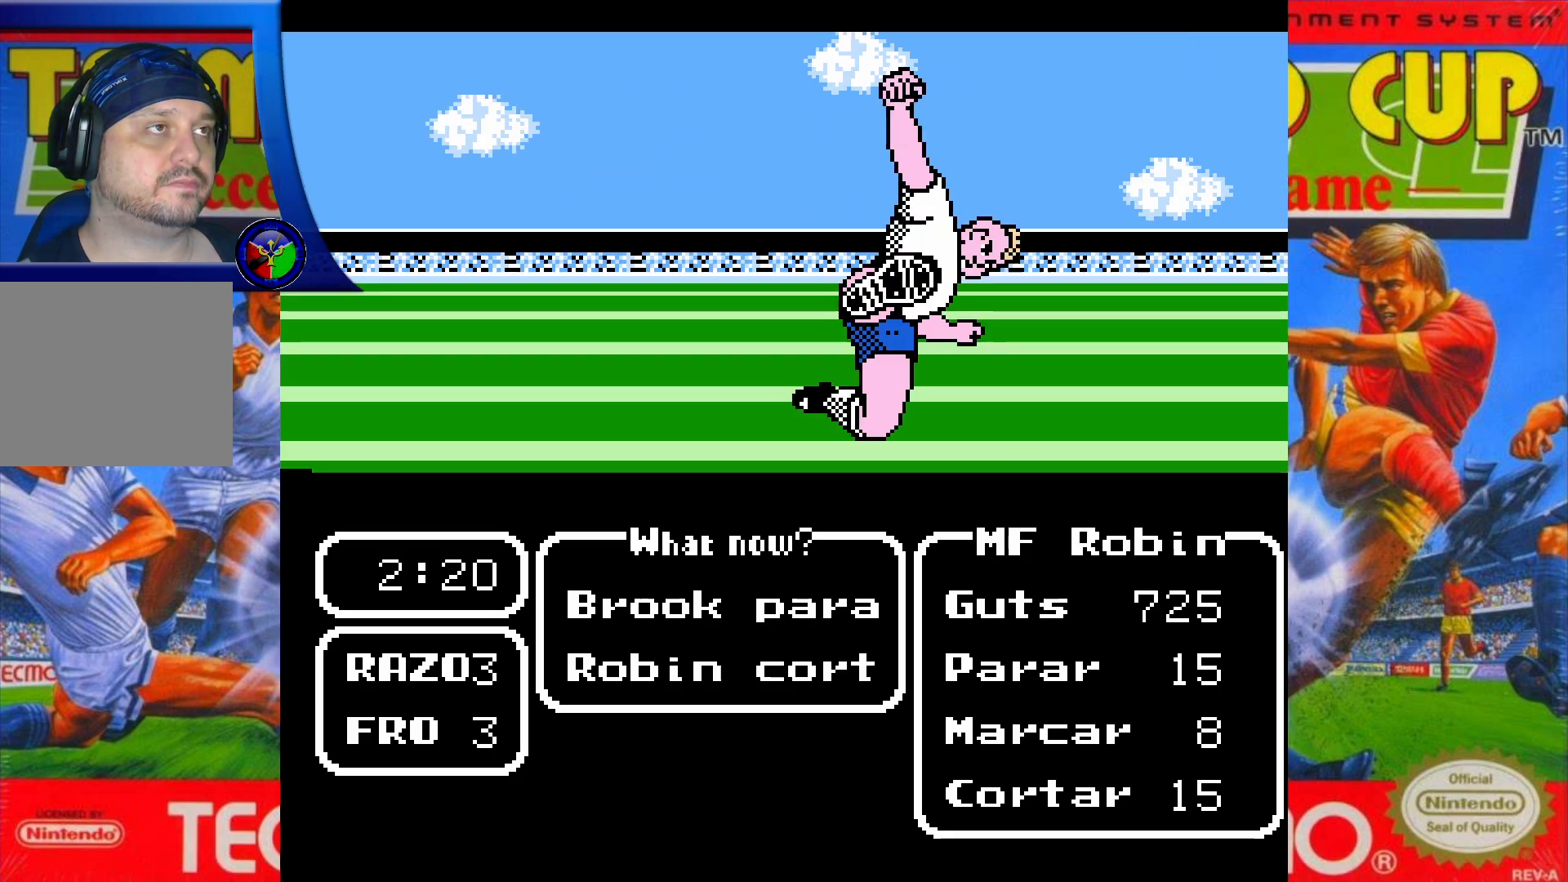
{"buttons": ["DPAD_UP"], "events": [[117, "DPAD_UP", "down"]]}
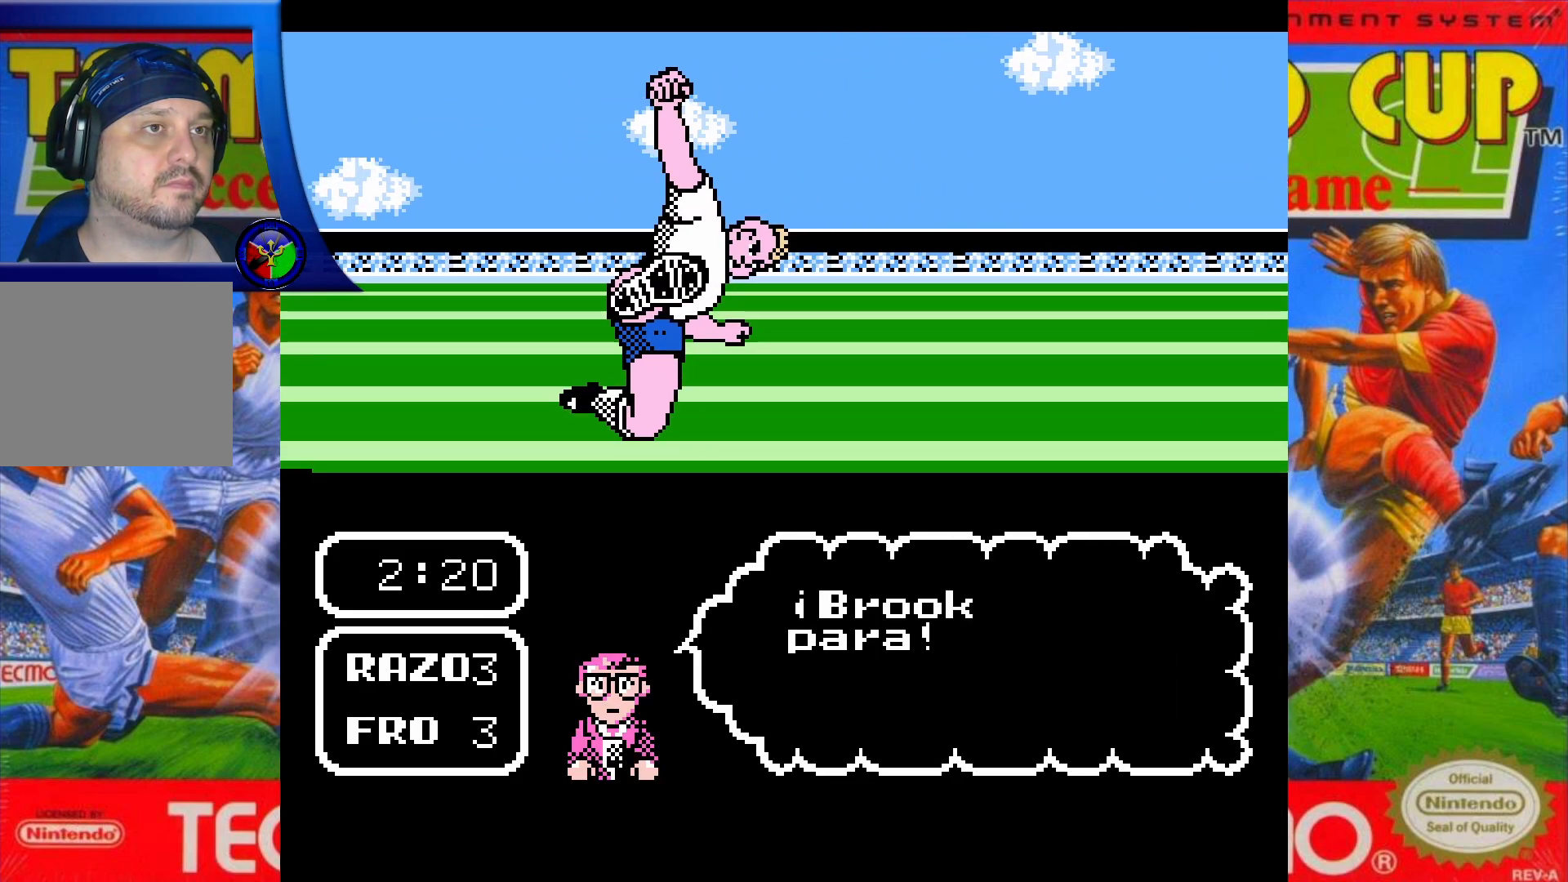
{"buttons": ["DPAD_UP"], "events": []}